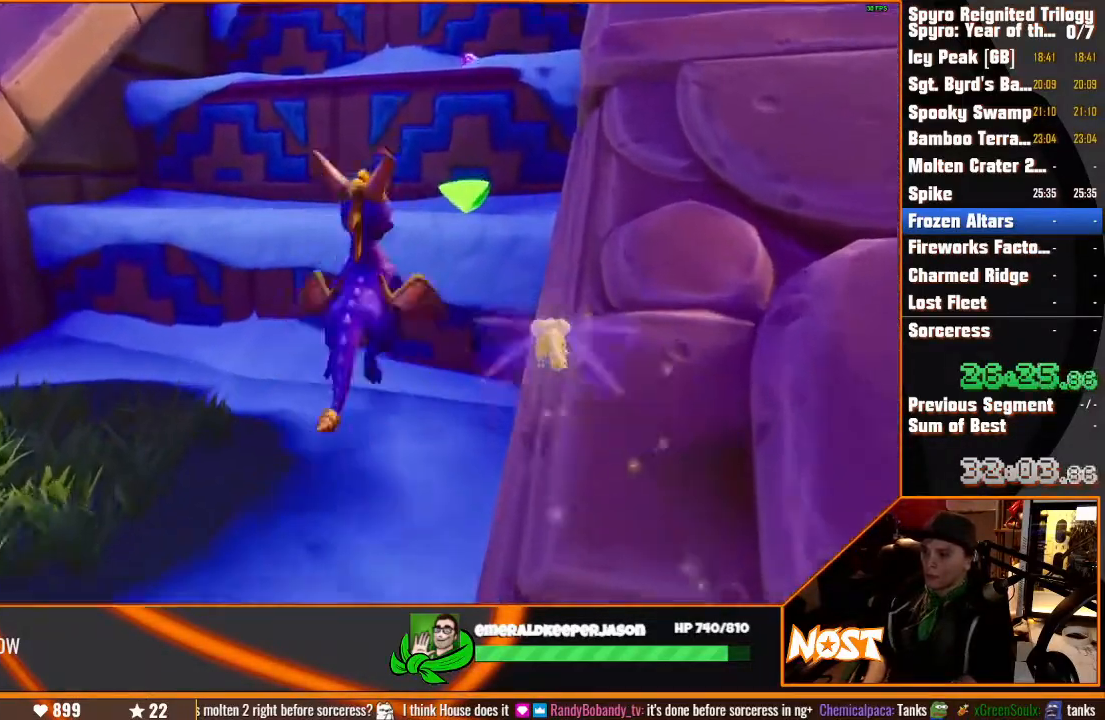
Gameplay with a controller (PlayStation layout); each line is a JSON object with the inputs held at the frame after it (dt_ms = milliseconds from this image to that frame). "button_events" lists button changes between this image and that frame as [ms after this image, input, new state], when the widget could be followed in between (sticks are given only as held states). Not read: CIRCLE CROSS DPAD_DOWN DPAD_LEFT DPAD_RIGHT DPAD_UP HOME L1 L2 L3 R1 R2 R3 SELECT SQUARE START TOUCHPAD TRIANGLE.
{"dt_ms": 500, "buttons": [], "left_stick": "up", "right_stick": "center", "button_events": []}
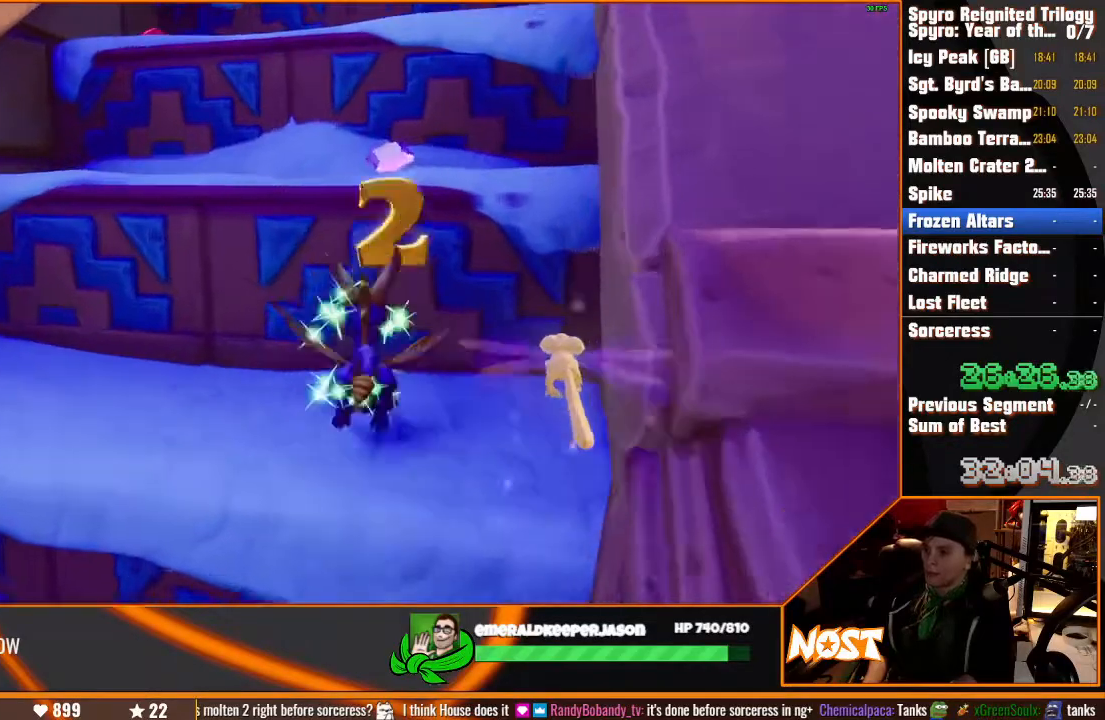
{"dt_ms": 500, "buttons": [], "left_stick": "up-left", "right_stick": "center"}
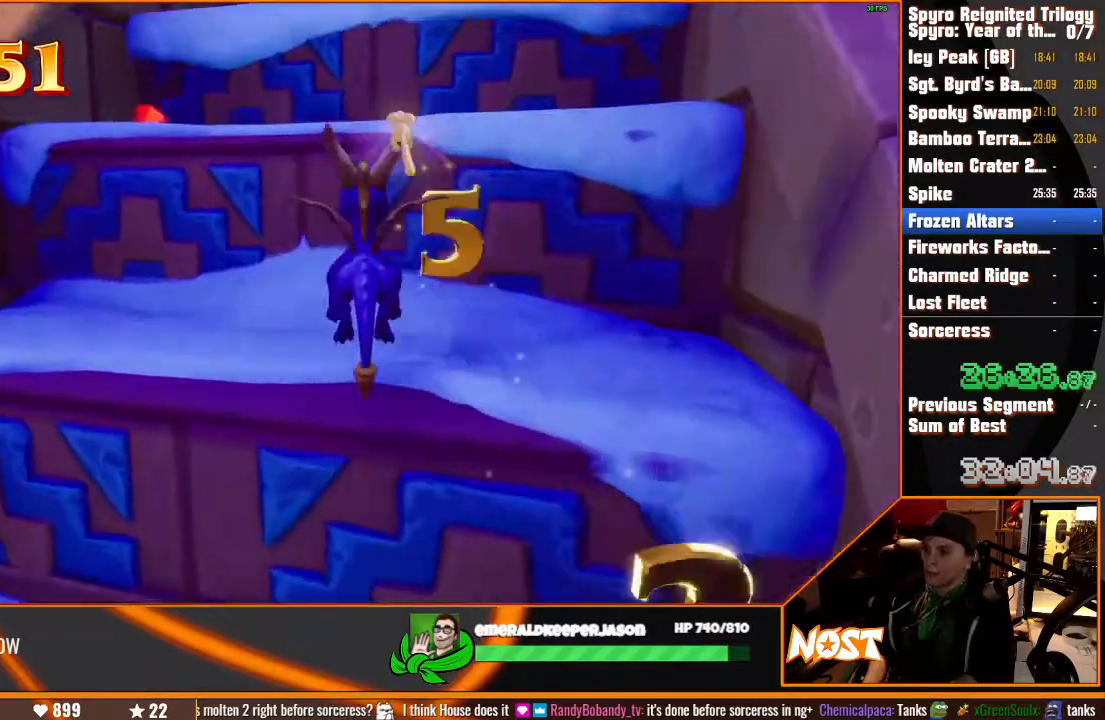
{"dt_ms": 500, "buttons": [], "left_stick": "up", "right_stick": "center"}
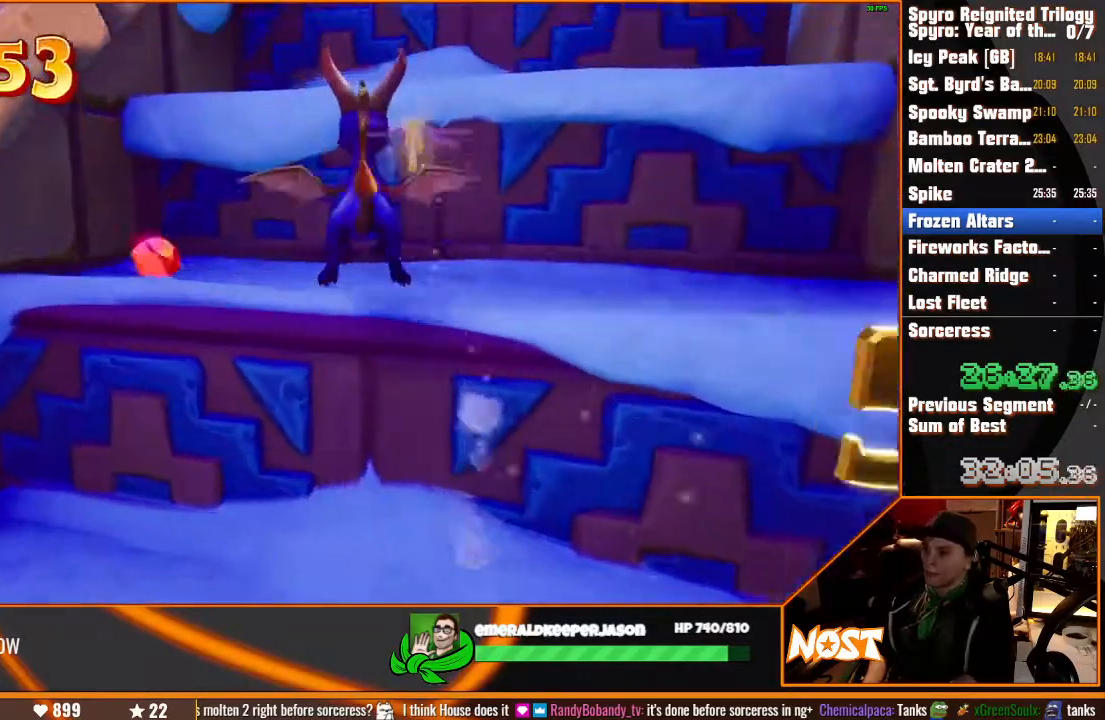
{"dt_ms": 500, "buttons": [], "left_stick": "up", "right_stick": "center", "button_events": []}
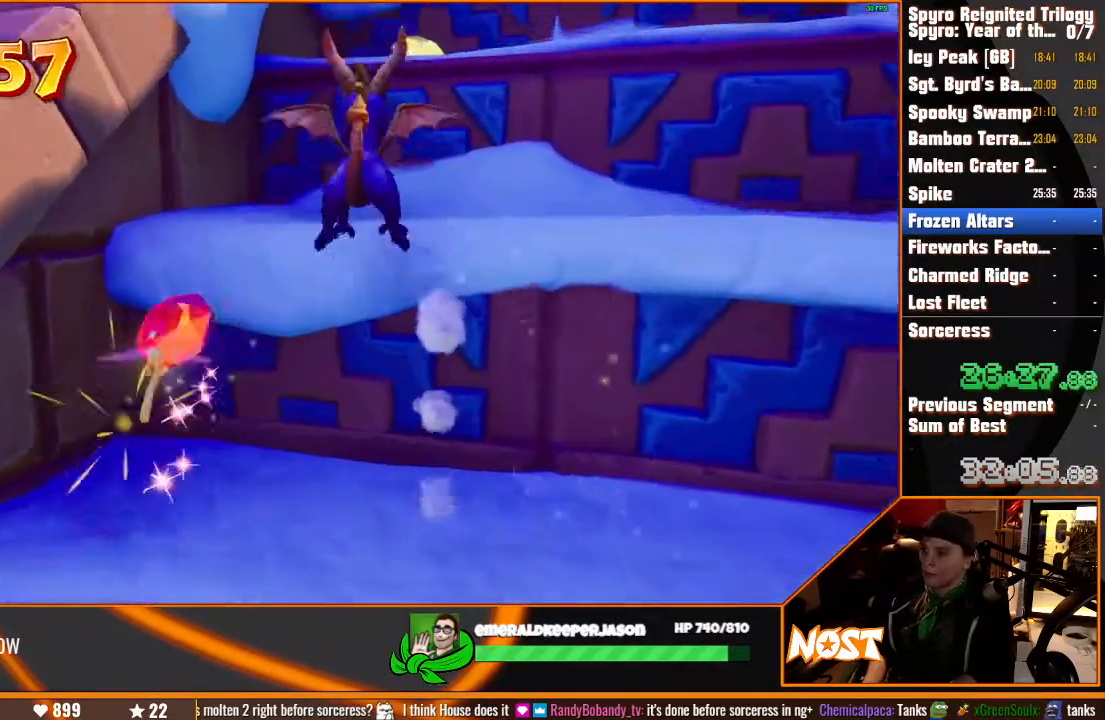
{"dt_ms": 500, "buttons": [], "left_stick": "up-right", "right_stick": "center", "button_events": []}
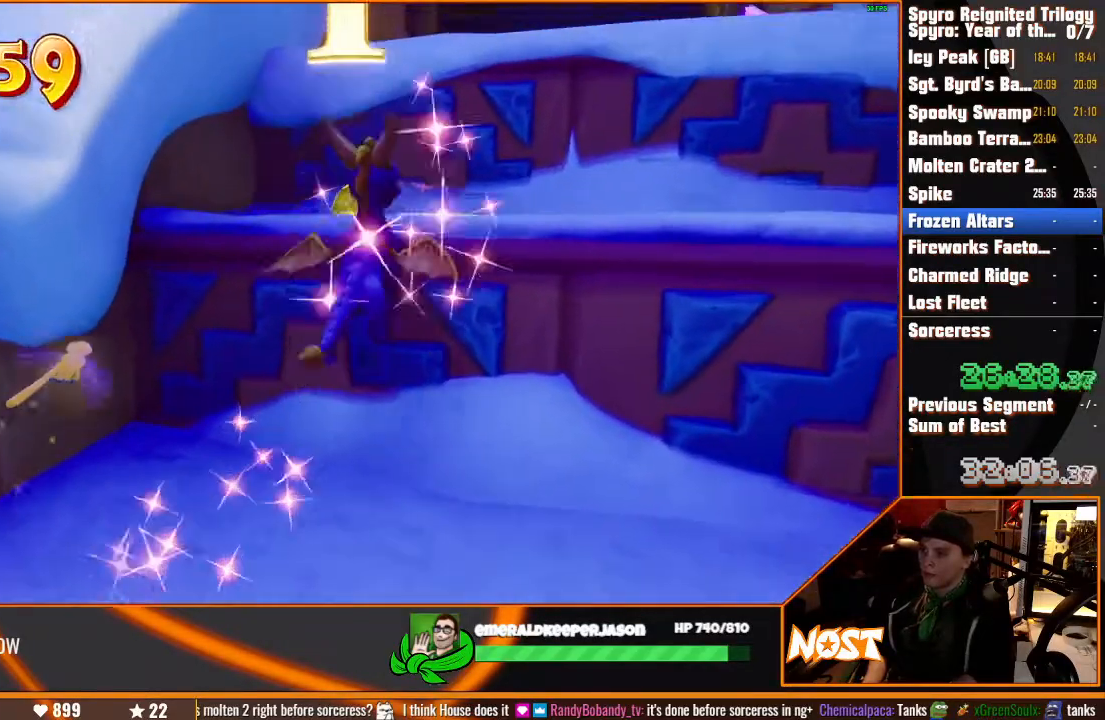
{"dt_ms": 500, "buttons": [], "left_stick": "down-right", "right_stick": "center", "button_events": []}
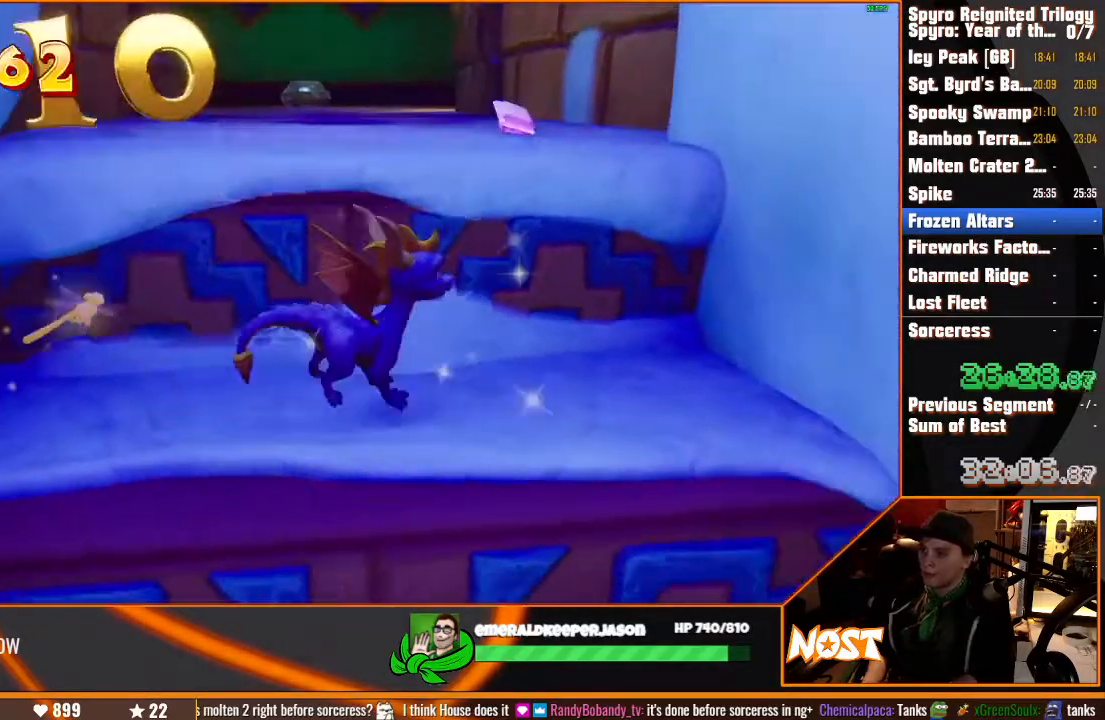
{"dt_ms": 500, "buttons": [], "left_stick": "up", "right_stick": "center", "button_events": []}
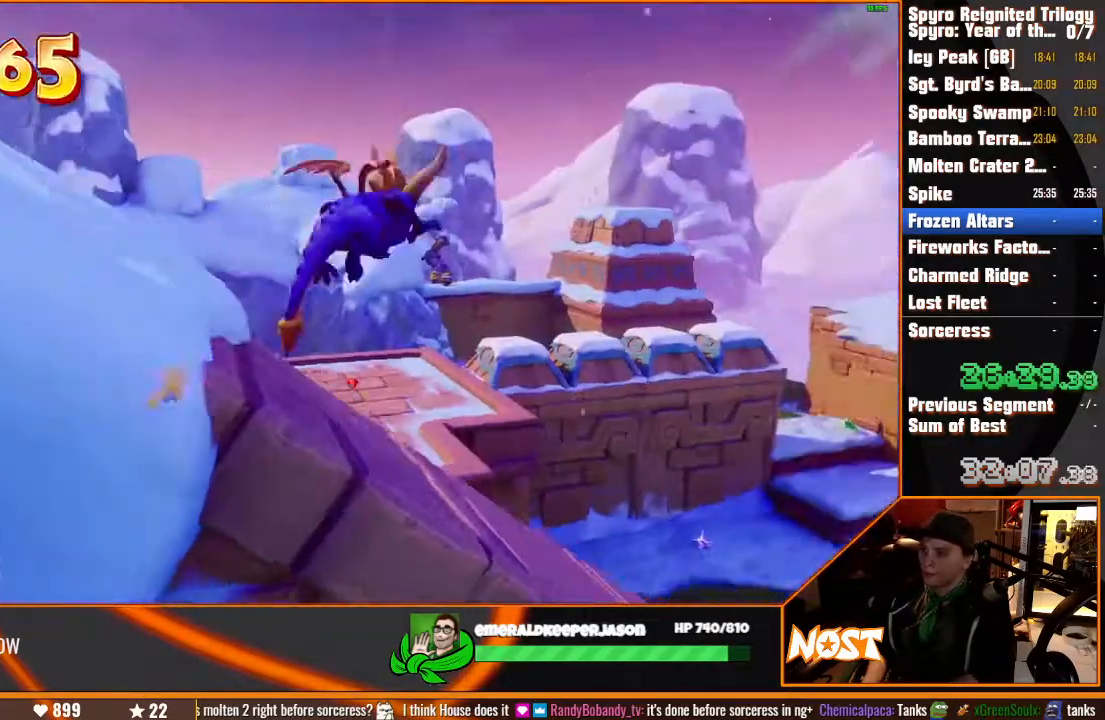
{"dt_ms": 500, "buttons": [], "left_stick": "left", "right_stick": "center"}
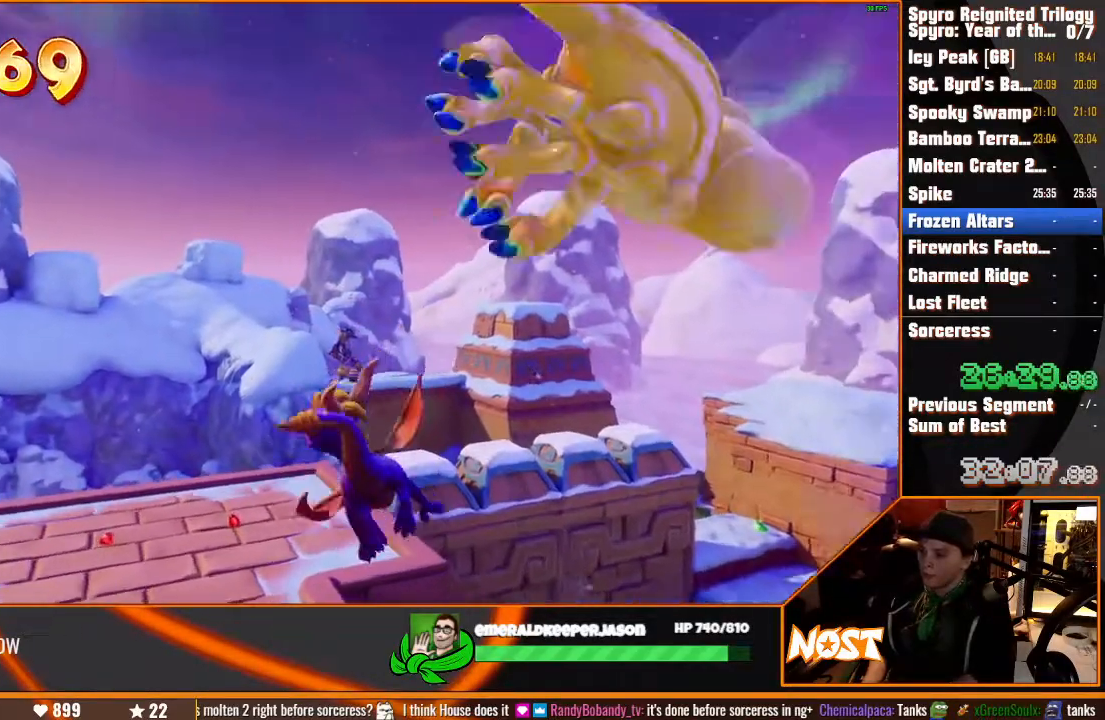
{"dt_ms": 500, "buttons": [], "left_stick": "up", "right_stick": "center", "button_events": []}
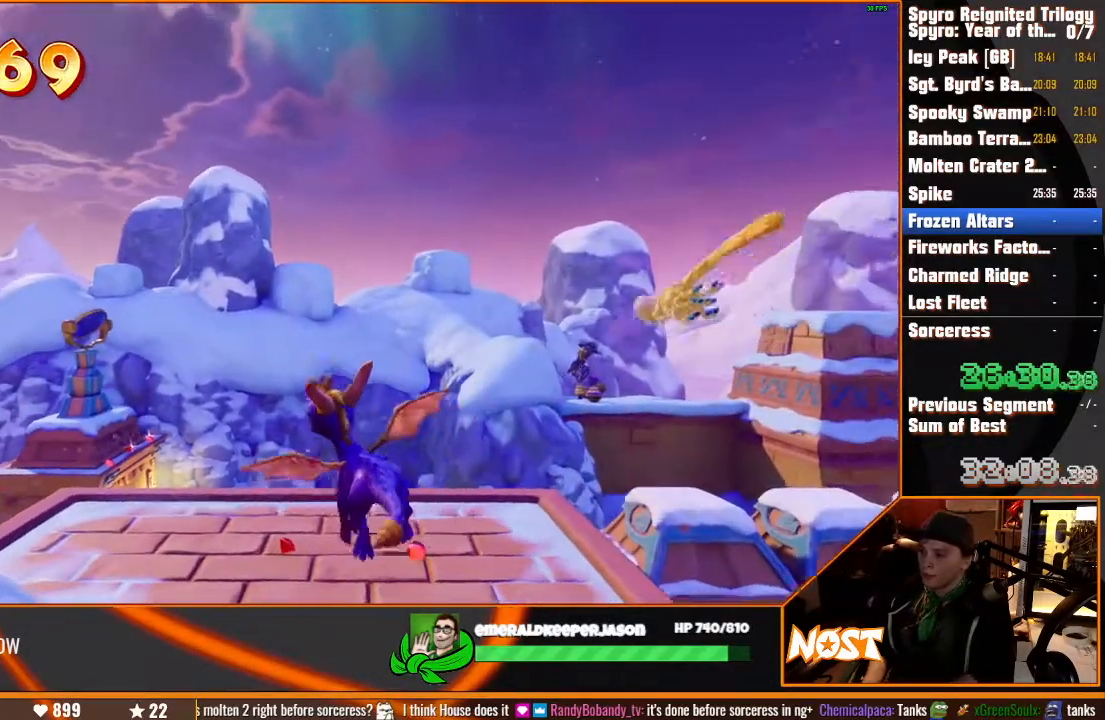
{"dt_ms": 1000, "buttons": [], "left_stick": "left", "right_stick": "center"}